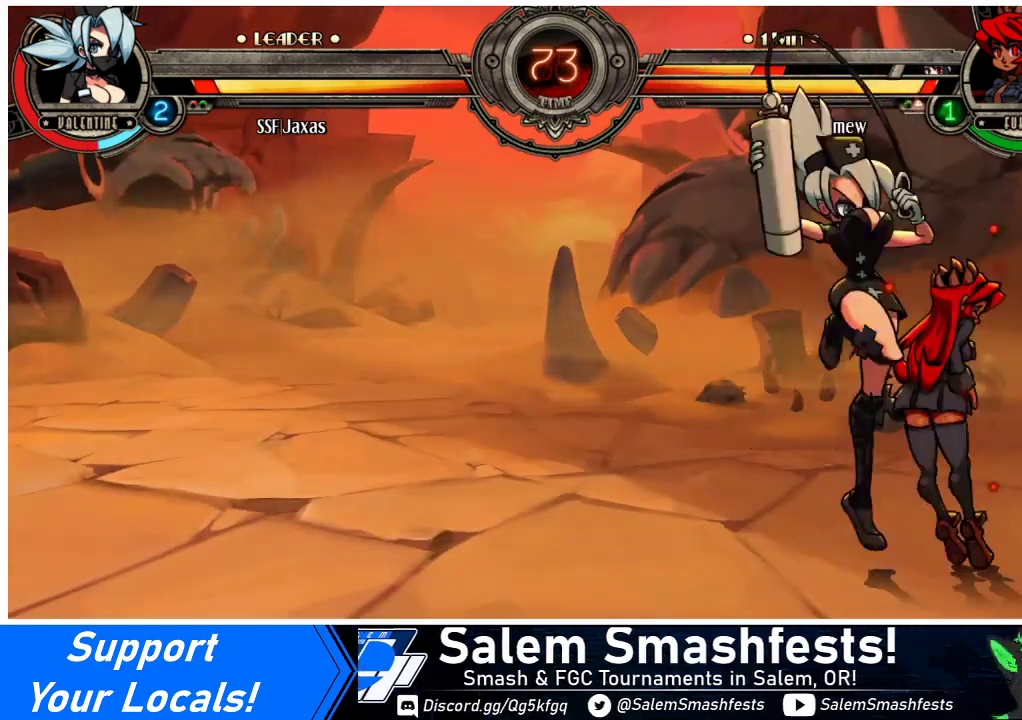
Gameplay with a controller (arcade stick); each line is a JSON object with the inputs held at the frame after it. "events" lists button and stick changes between this image and that frame as [ms after this image, input, new state], when the widget could be followed in between. Not read: L3 R3.
{"buttons": ["DPAD_DOWN", "DPAD_RIGHT"], "events": []}
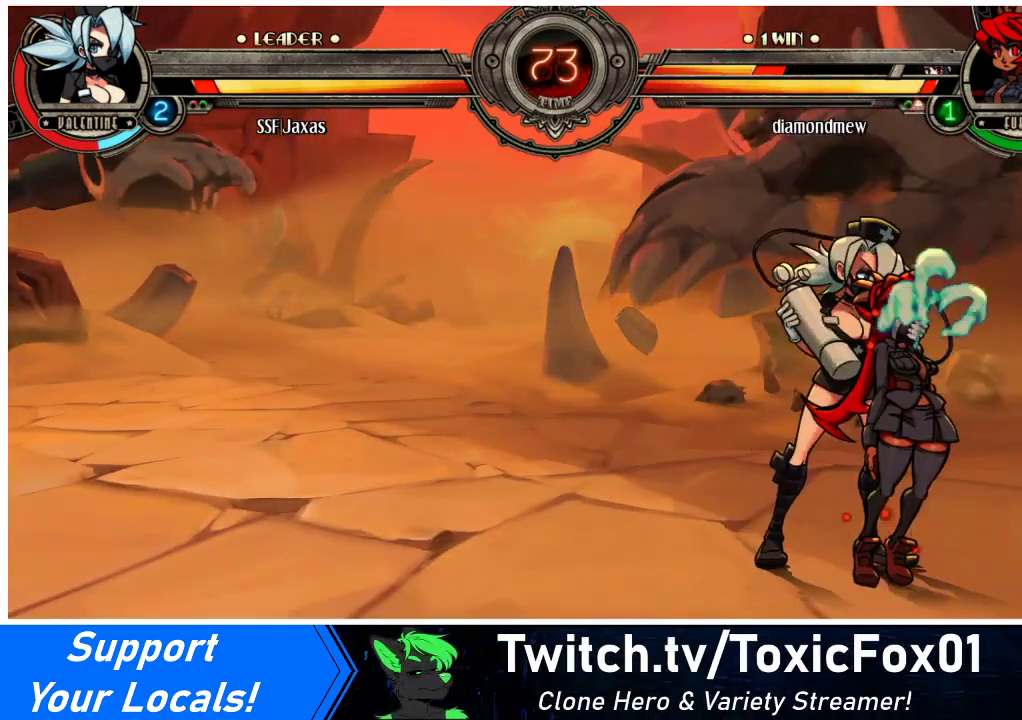
{"buttons": ["DPAD_DOWN", "DPAD_RIGHT"], "events": []}
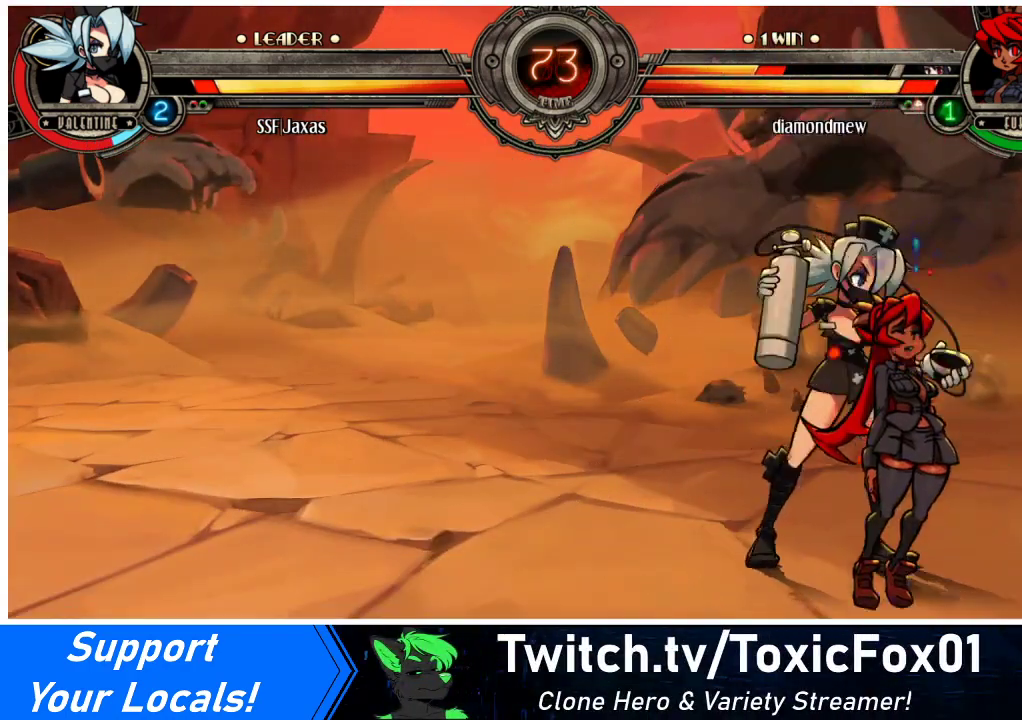
{"buttons": ["R1", "DPAD_DOWN", "DPAD_RIGHT"], "events": [[467, "R1", "down"]]}
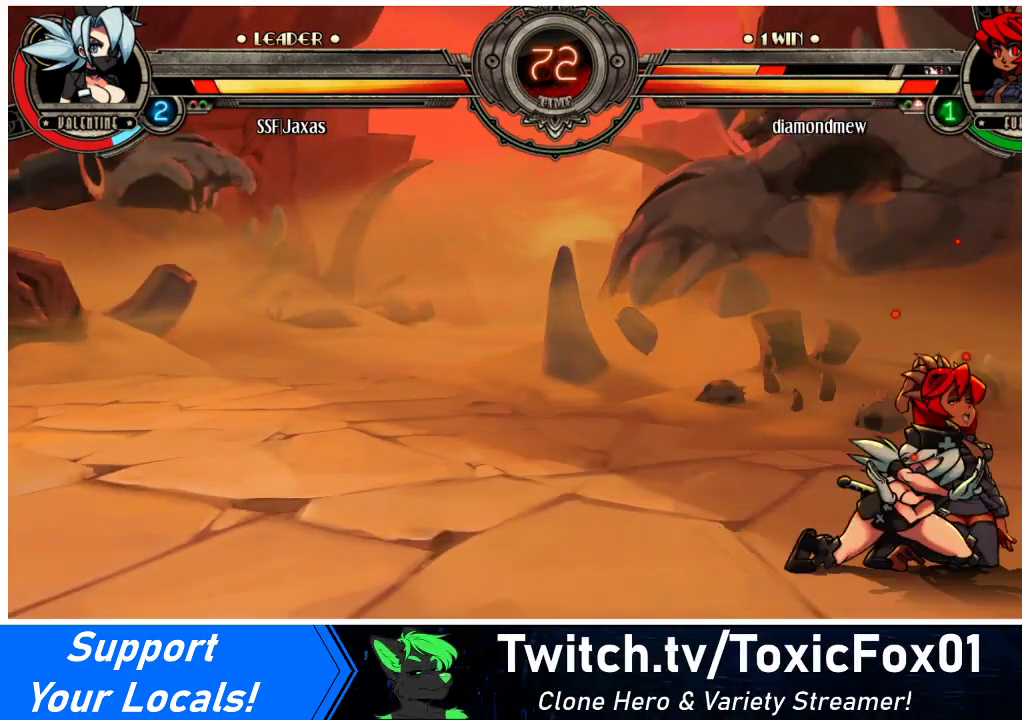
{"buttons": ["R1"], "events": [[100, "DPAD_DOWN", "up"], [100, "R1", "up"], [167, "DPAD_UP", "down"], [367, "DPAD_UP", "up"], [433, "DPAD_RIGHT", "up"], [433, "R1", "down"]]}
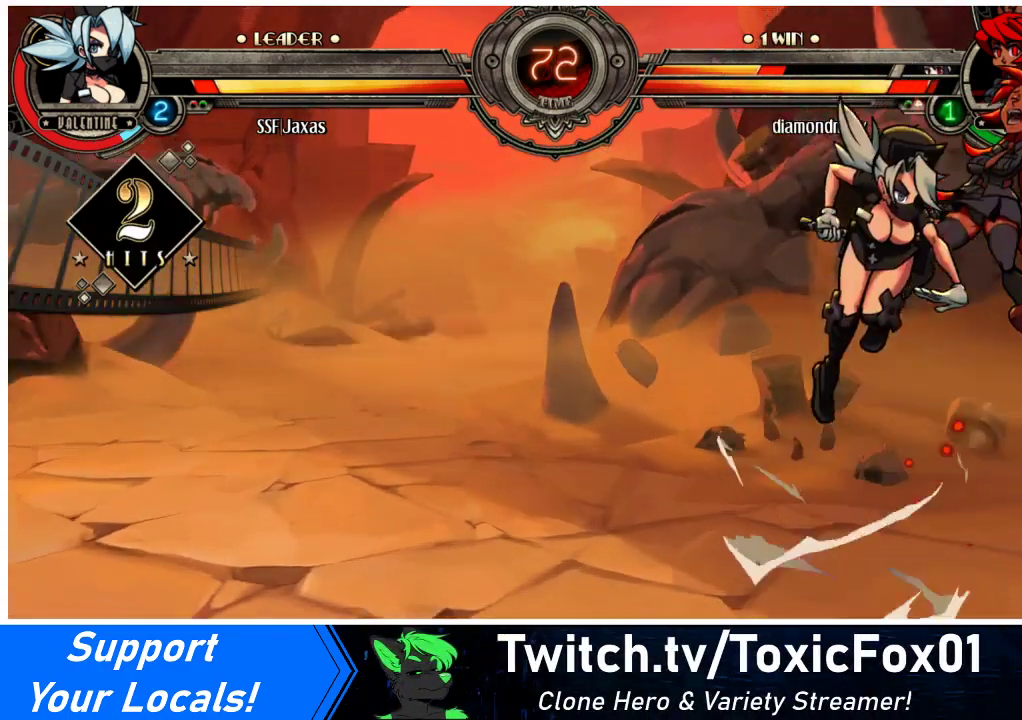
{"buttons": [], "events": [[67, "R1", "up"], [133, "DPAD_DOWN", "down"], [167, "DPAD_RIGHT", "down"], [233, "DPAD_DOWN", "up"], [267, "R2", "down"], [300, "DPAD_RIGHT", "up"], [433, "R2", "up"]]}
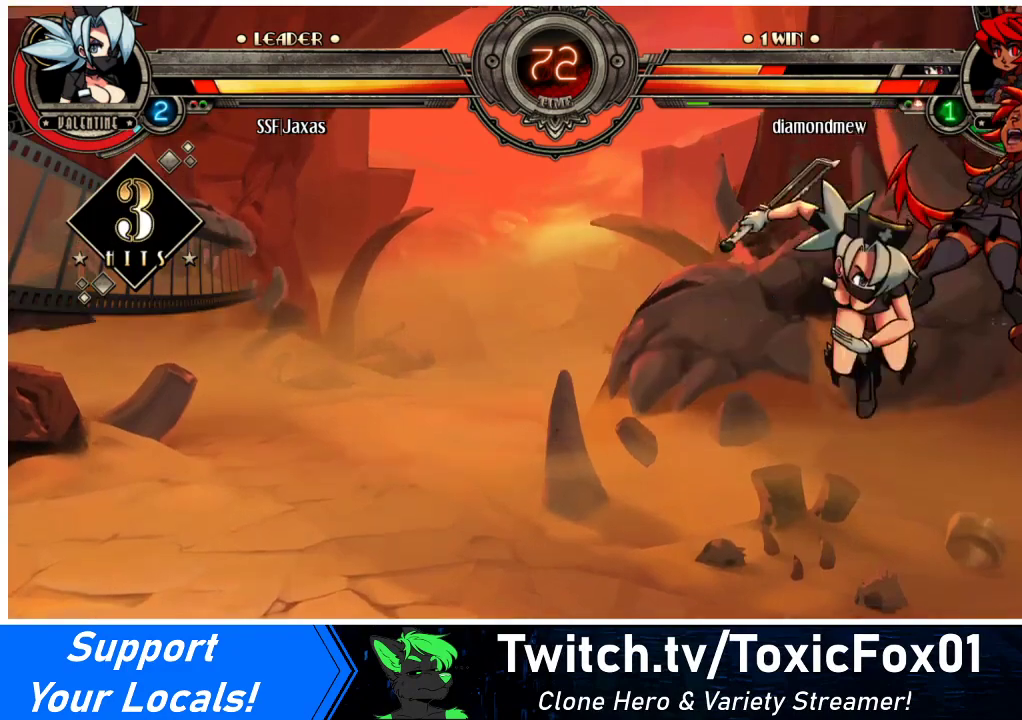
{"buttons": [], "events": []}
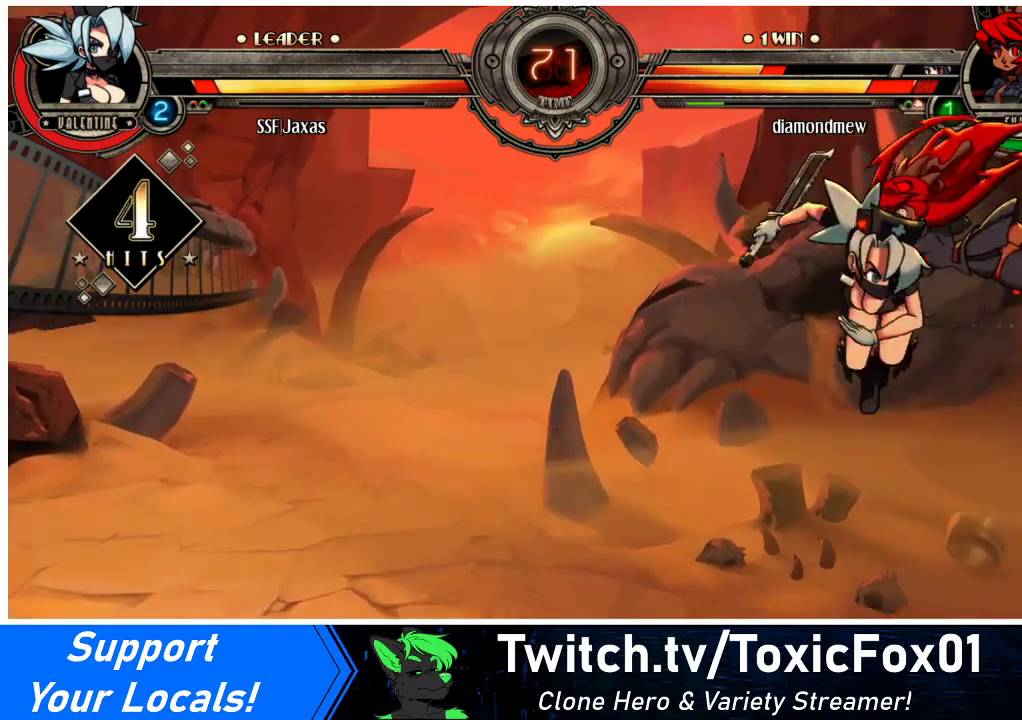
{"buttons": [], "events": [[267, "R2", "down"], [467, "R2", "up"]]}
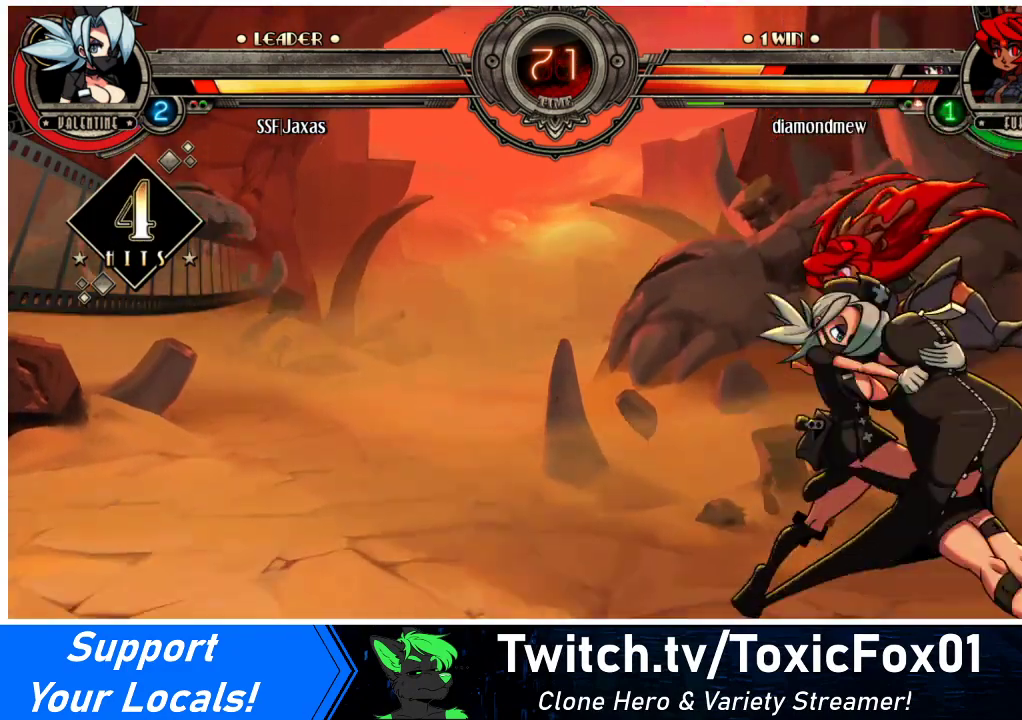
{"buttons": [], "events": [[133, "DPAD_DOWN", "down"], [167, "DPAD_RIGHT", "down"], [233, "DPAD_DOWN", "up"], [300, "CIRCLE", "down"], [367, "DPAD_RIGHT", "up"], [467, "CIRCLE", "up"]]}
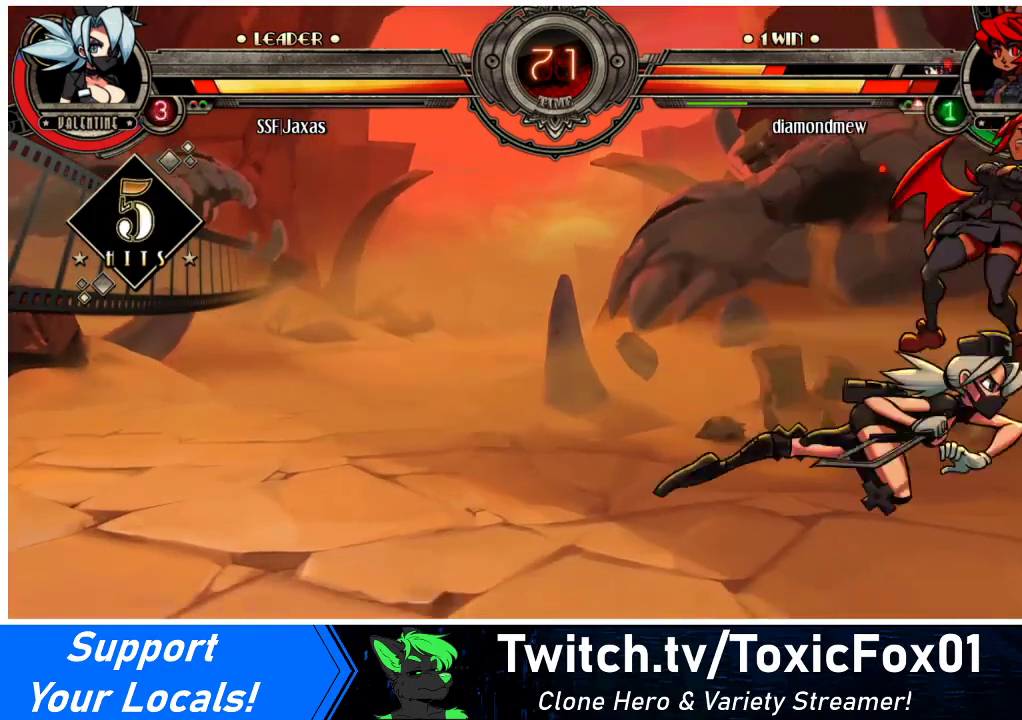
{"buttons": [], "events": []}
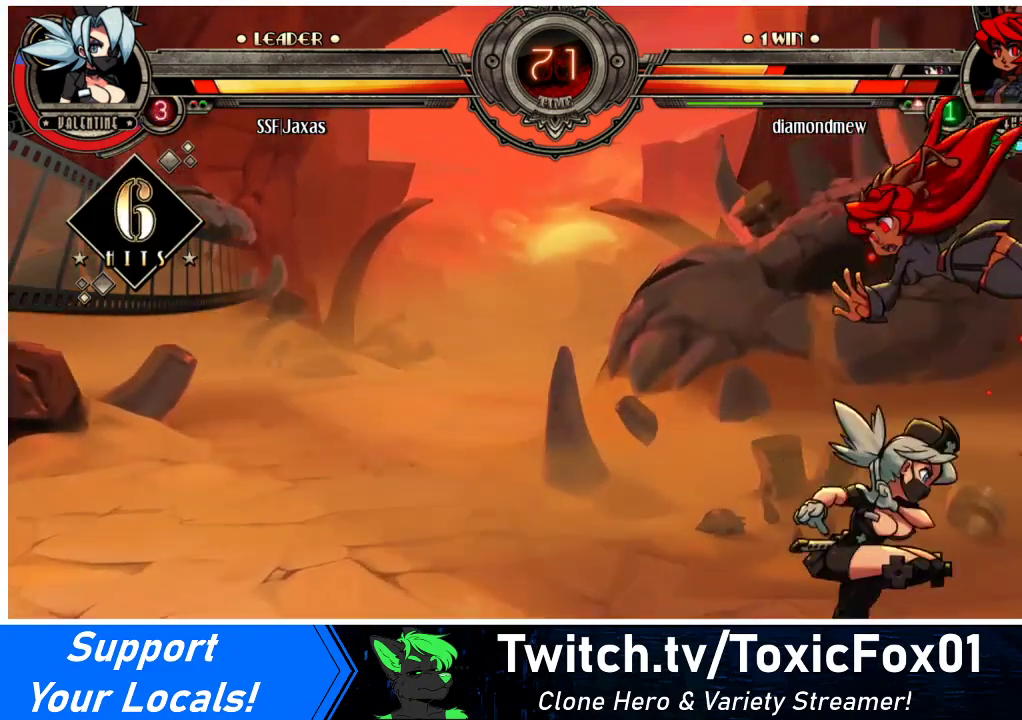
{"buttons": ["SQUARE"], "events": [[333, "SQUARE", "down"], [433, "SQUARE", "up"], [500, "SQUARE", "down"]]}
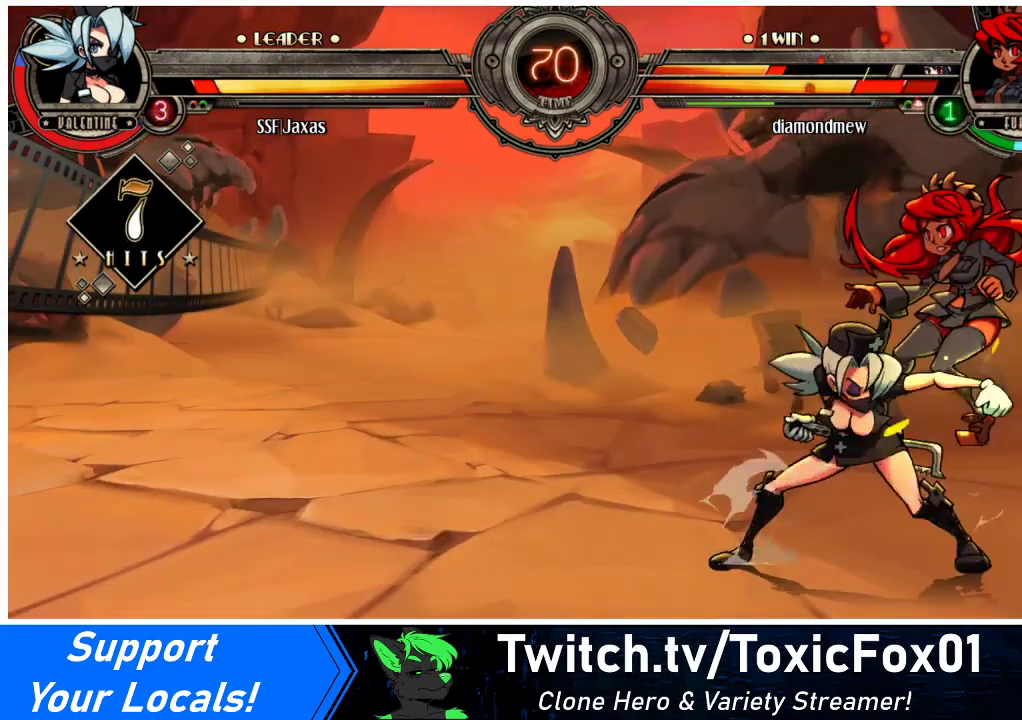
{"buttons": [], "events": [[67, "SQUARE", "up"], [167, "SQUARE", "down"], [267, "SQUARE", "up"], [400, "TRIANGLE", "down"], [500, "TRIANGLE", "up"]]}
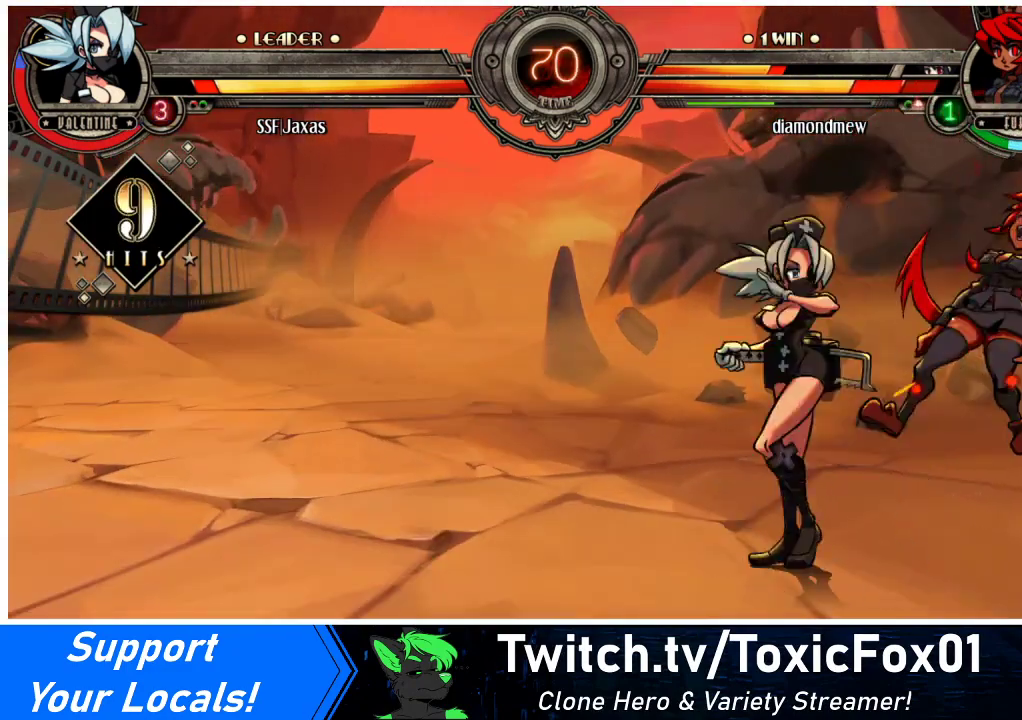
{"buttons": [], "events": [[167, "TRIANGLE", "down"], [300, "TRIANGLE", "up"]]}
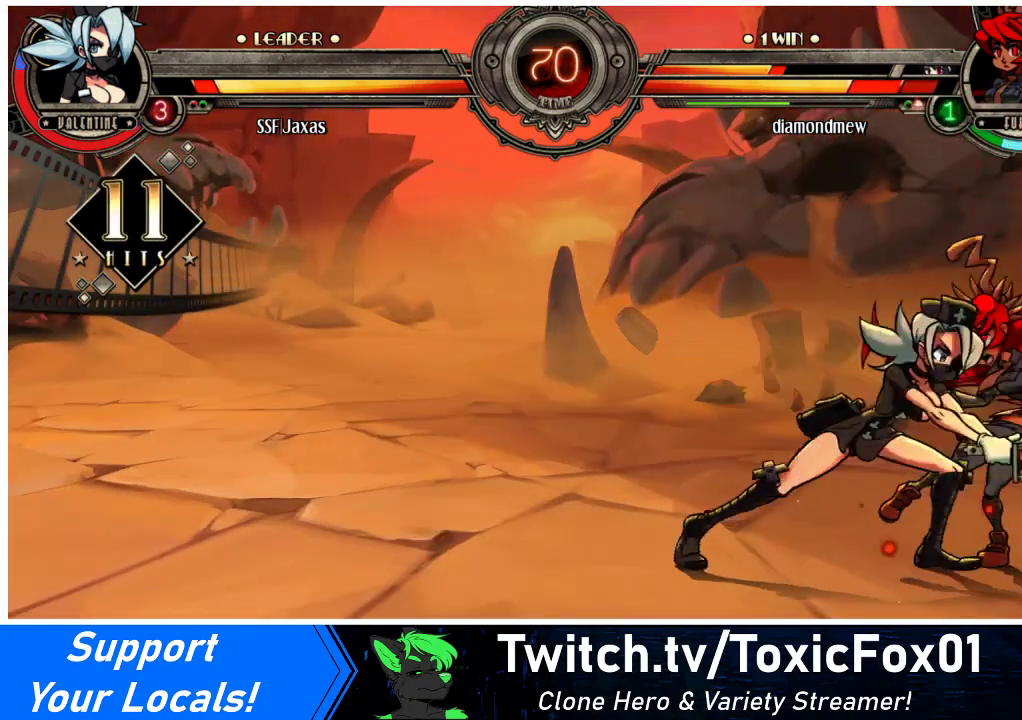
{"buttons": ["DPAD_DOWN"], "events": [[300, "DPAD_DOWN", "down"]]}
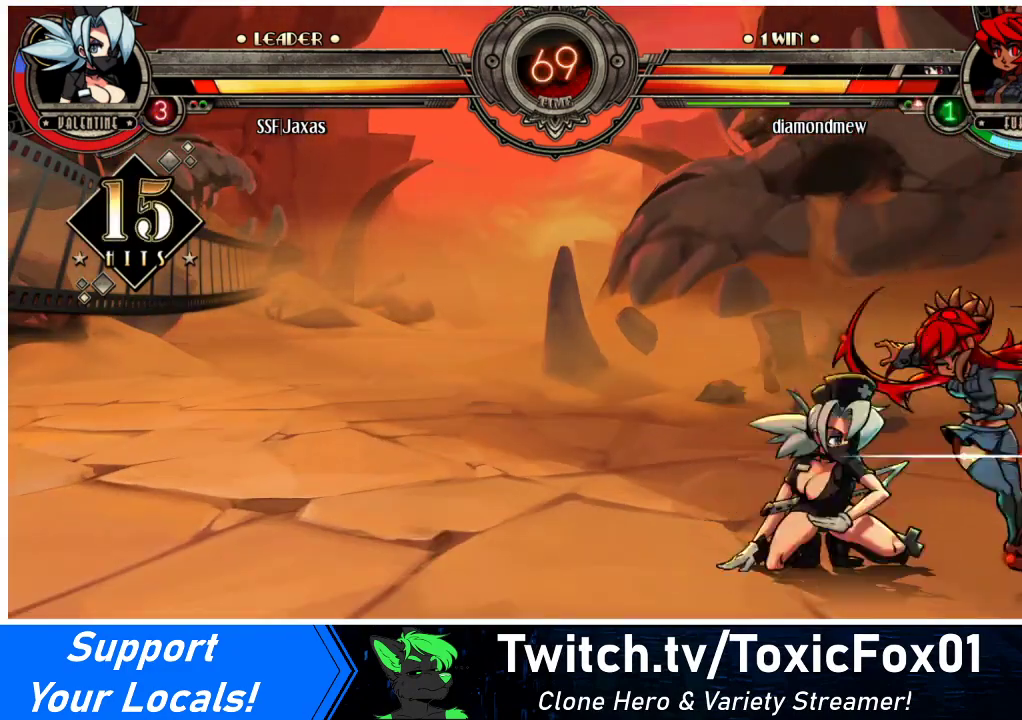
{"buttons": [], "events": [[33, "CIRCLE", "down"], [133, "DPAD_DOWN", "up"], [200, "CIRCLE", "up"]]}
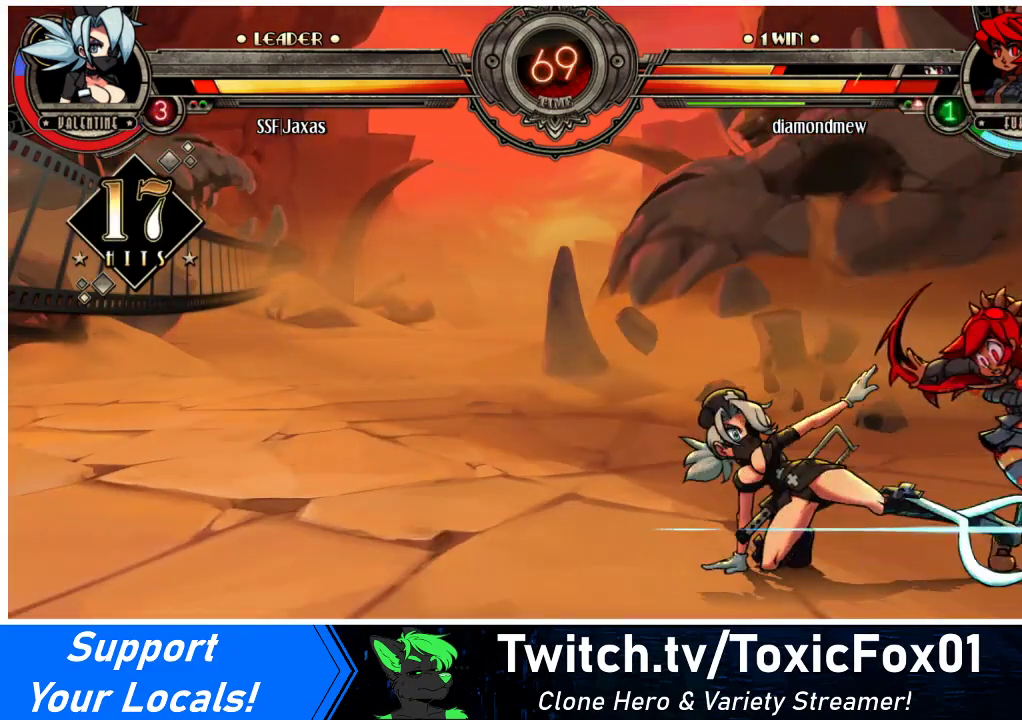
{"buttons": [], "events": [[33, "R2", "down"], [200, "R2", "up"], [367, "R2", "down"], [500, "R2", "up"]]}
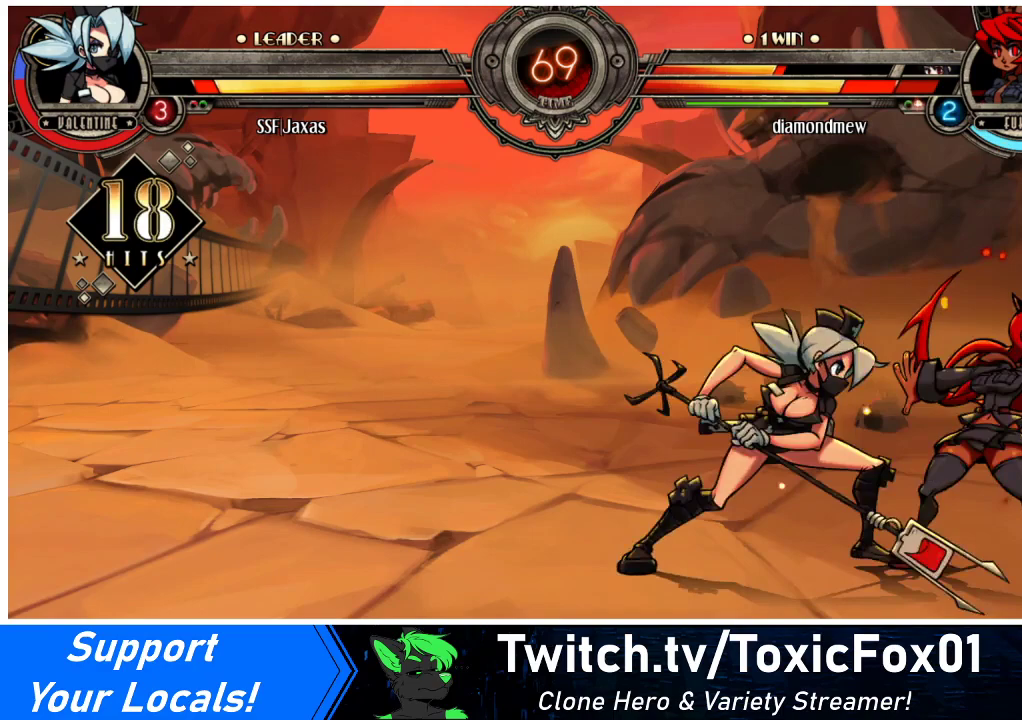
{"buttons": ["DPAD_DOWN", "DPAD_RIGHT"], "events": [[200, "R2", "down"], [367, "R2", "up"], [433, "DPAD_DOWN", "down"], [500, "DPAD_RIGHT", "down"]]}
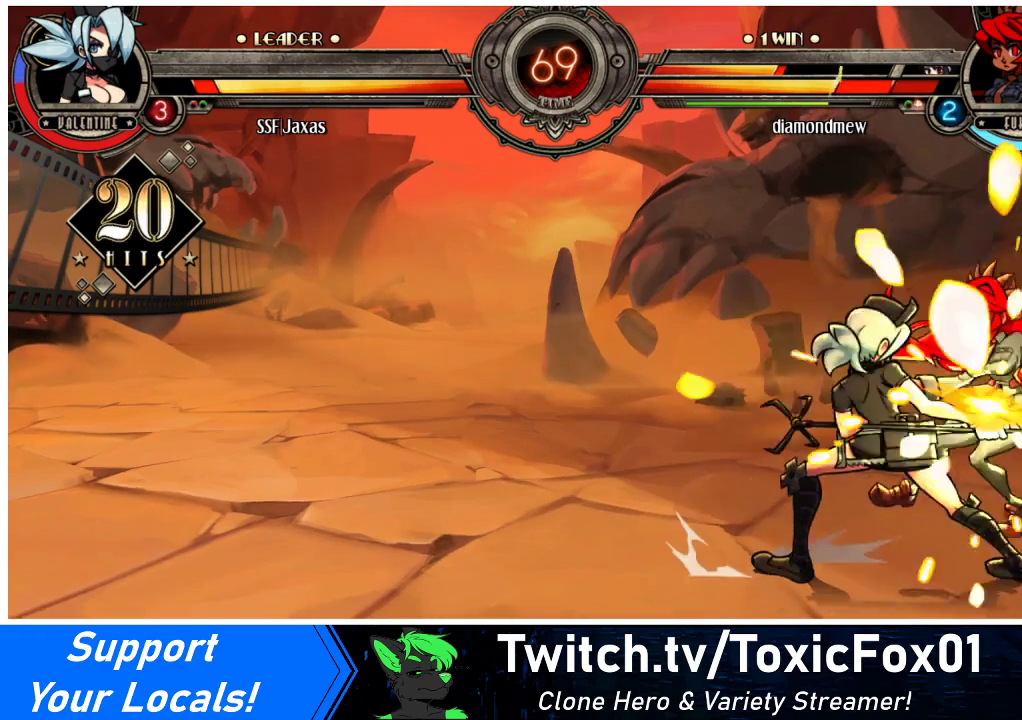
{"buttons": [], "events": [[67, "DPAD_DOWN", "up"], [67, "R2", "down"], [133, "DPAD_RIGHT", "up"], [200, "R2", "up"]]}
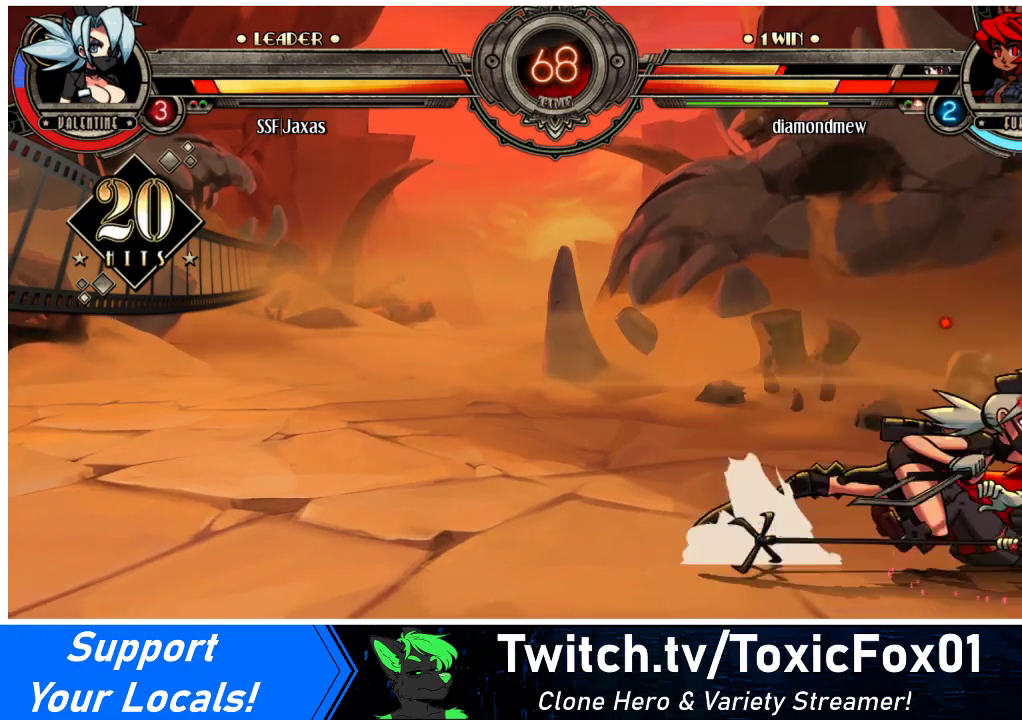
{"buttons": [], "events": []}
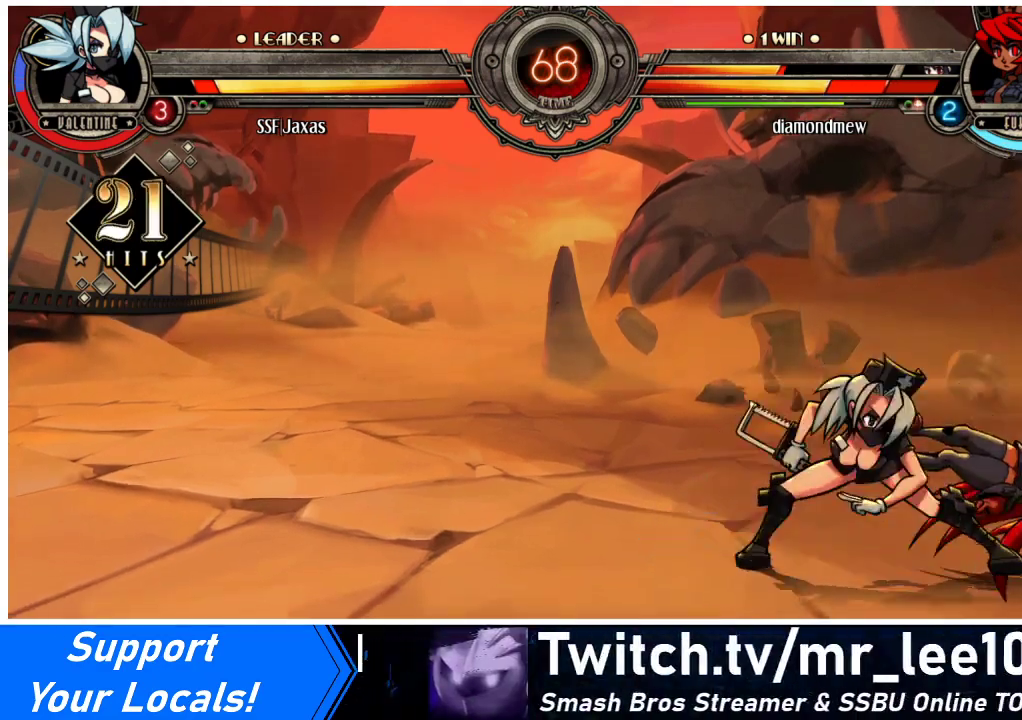
{"buttons": ["DPAD_LEFT"], "events": [[133, "DPAD_LEFT", "down"], [400, "DPAD_LEFT", "up"], [467, "DPAD_LEFT", "down"]]}
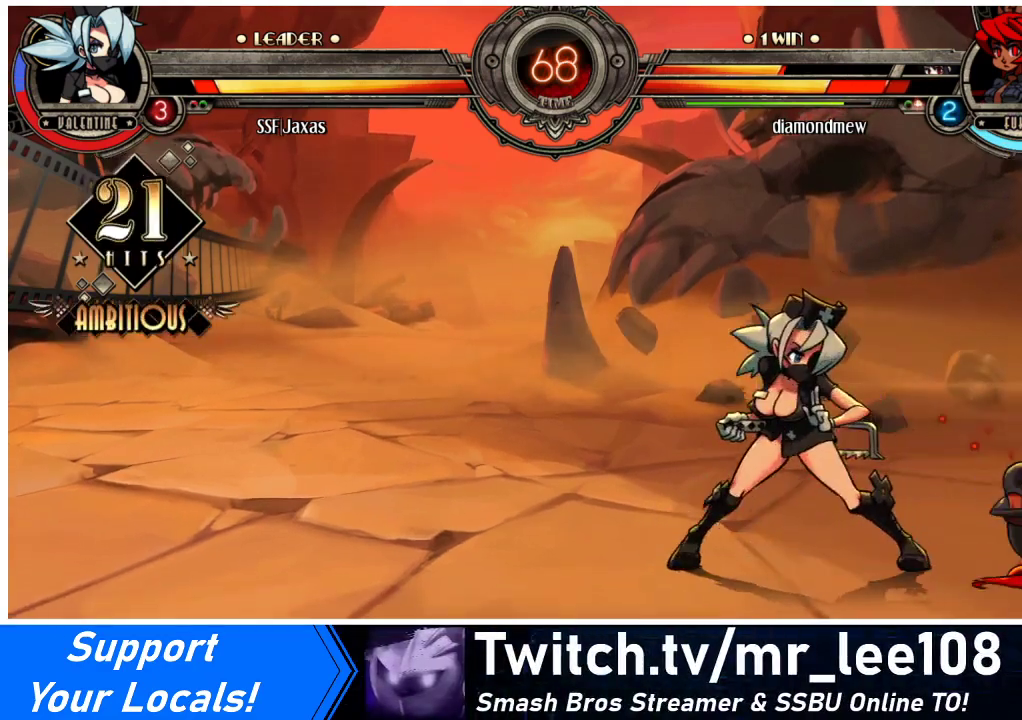
{"buttons": [], "events": [[100, "DPAD_LEFT", "up"], [133, "DPAD_RIGHT", "down"], [233, "DPAD_DOWN", "down"], [300, "CROSS", "down"], [333, "DPAD_RIGHT", "up"], [433, "CROSS", "up"], [433, "DPAD_DOWN", "up"]]}
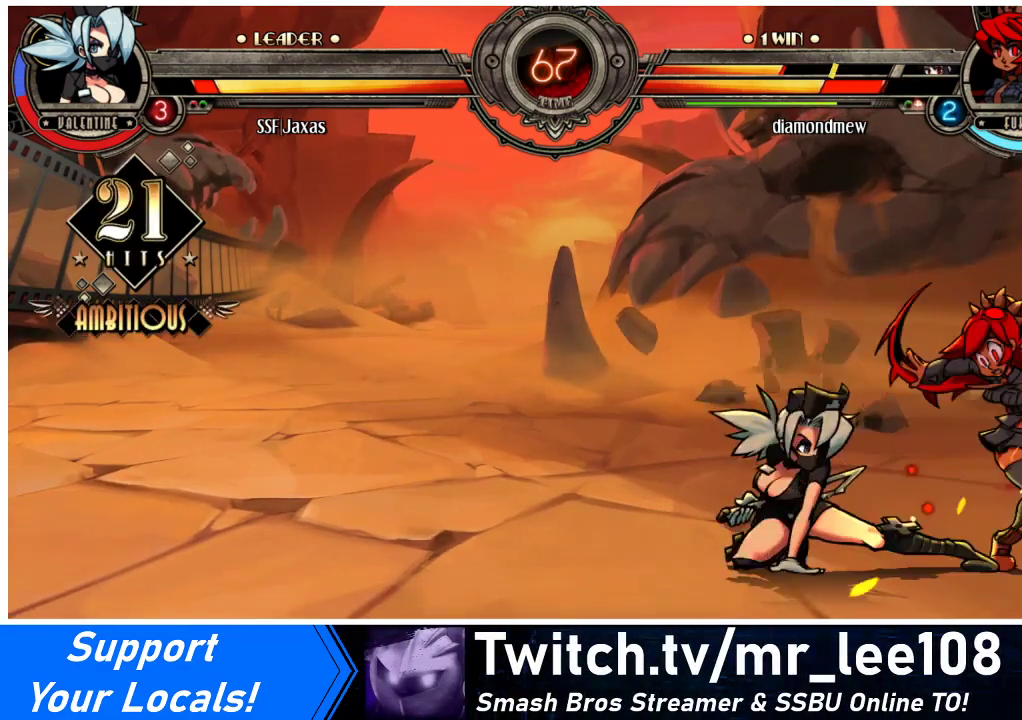
{"buttons": ["CROSS"], "events": [[100, "DPAD_RIGHT", "down"], [167, "DPAD_RIGHT", "up"], [233, "DPAD_RIGHT", "down"], [300, "DPAD_DOWN", "down"], [333, "CROSS", "down"], [333, "DPAD_RIGHT", "up"], [400, "DPAD_DOWN", "up"], [433, "CROSS", "up"], [500, "CROSS", "down"]]}
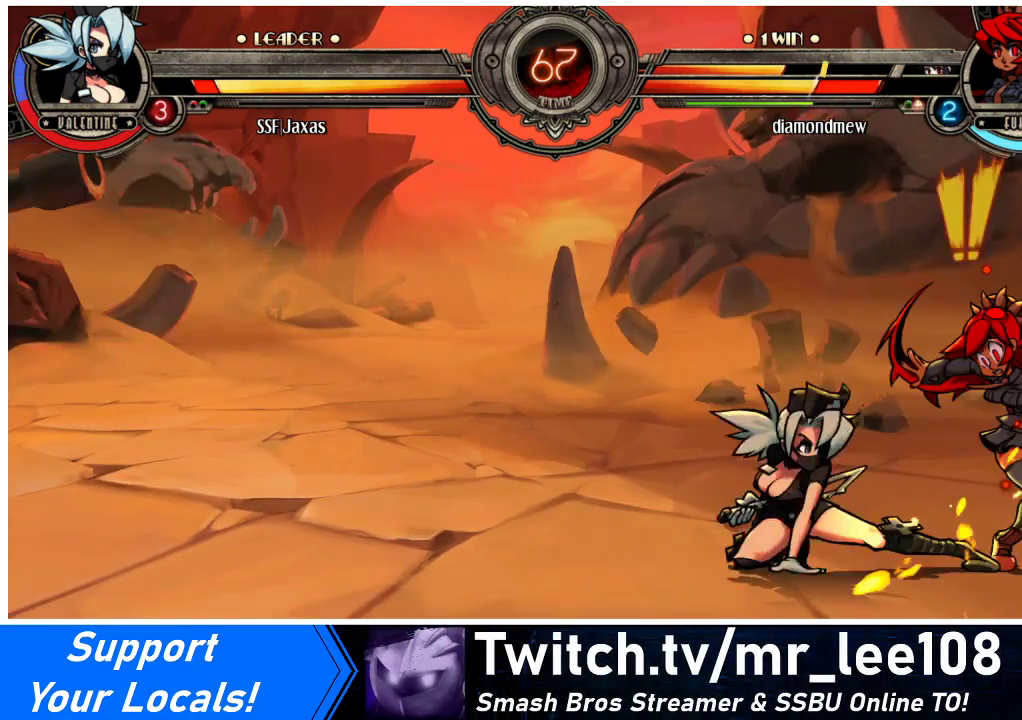
{"buttons": [], "events": [[133, "CROSS", "up"], [233, "CROSS", "down"], [333, "CROSS", "up"]]}
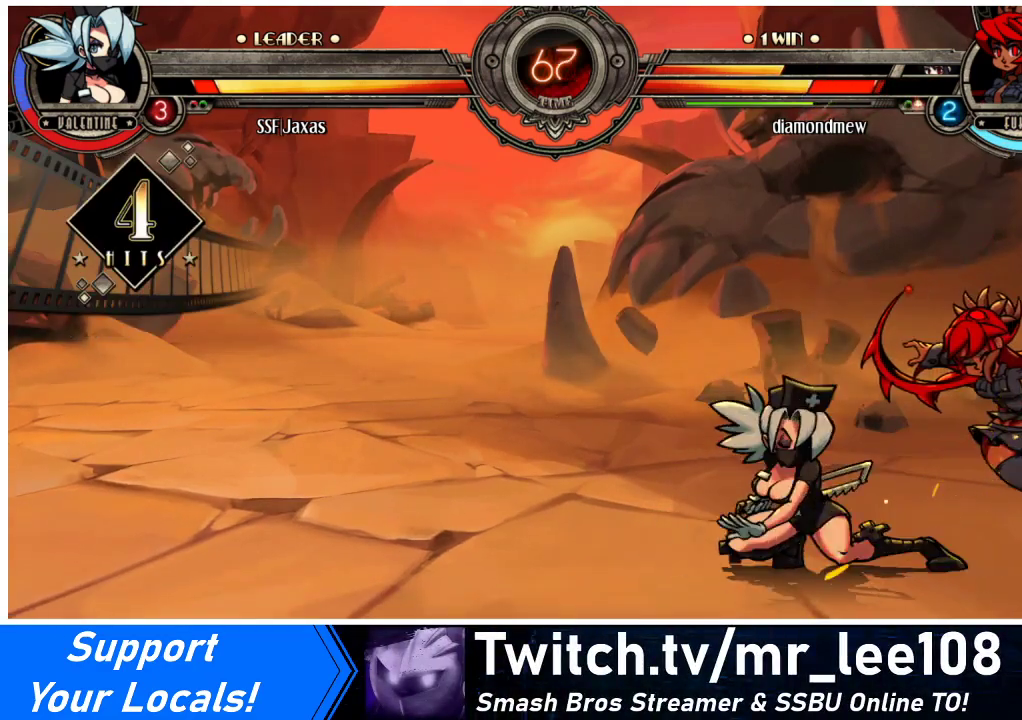
{"buttons": [], "events": [[67, "CIRCLE", "down"], [167, "CIRCLE", "up"], [333, "CIRCLE", "down"], [467, "CIRCLE", "up"]]}
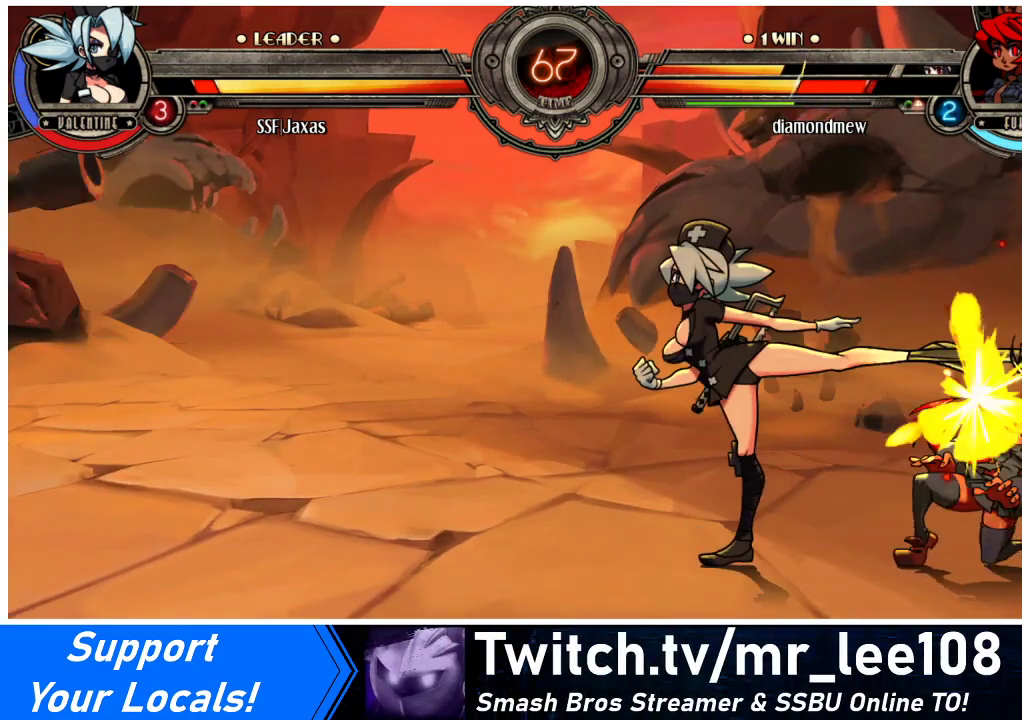
{"buttons": ["R2"], "events": [[267, "R2", "down"], [400, "R2", "up"], [500, "R2", "down"]]}
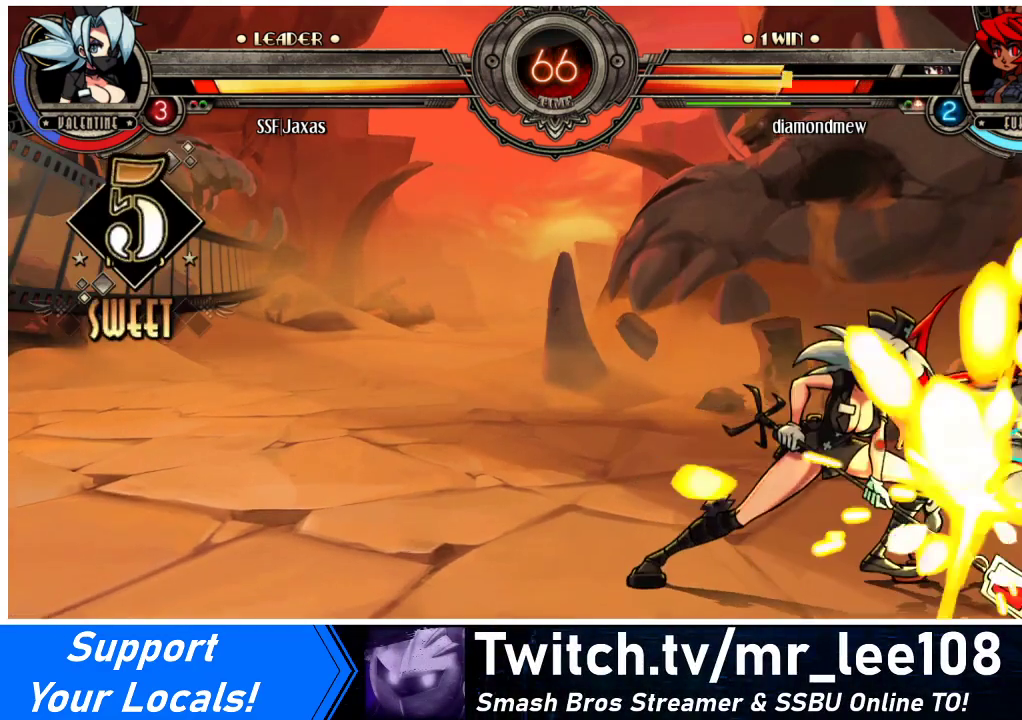
{"buttons": ["R2"], "events": [[167, "R2", "up"], [400, "R2", "down"]]}
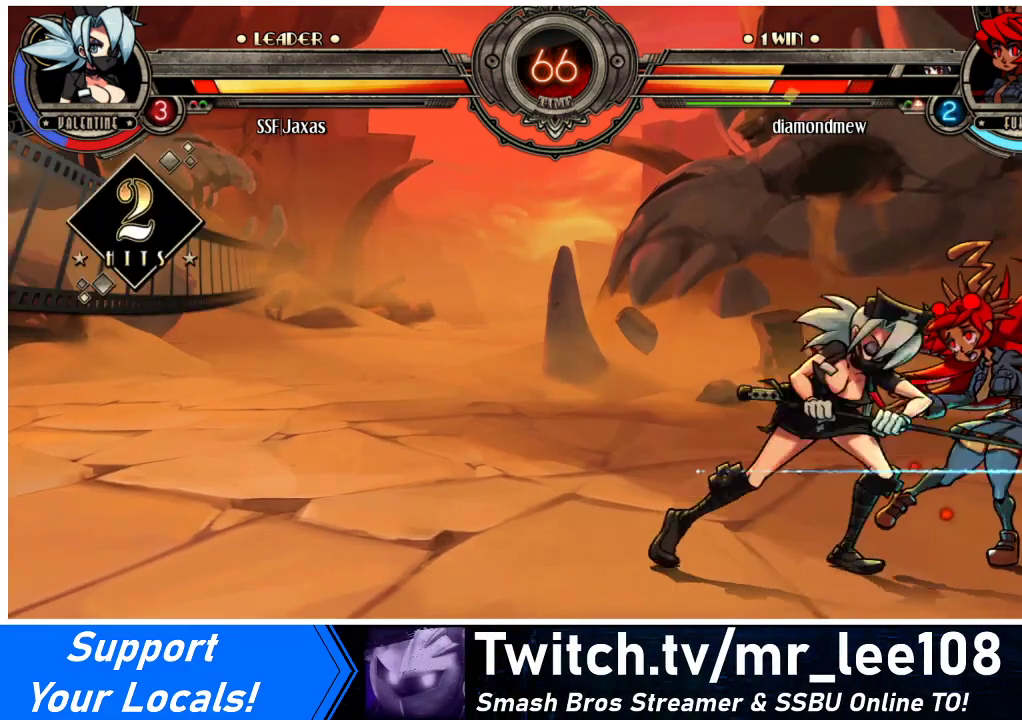
{"buttons": [], "events": [[100, "R2", "up"], [200, "DPAD_DOWN", "down"], [267, "DPAD_RIGHT", "down"], [300, "DPAD_DOWN", "up"], [333, "R2", "down"], [367, "DPAD_RIGHT", "up"], [400, "R2", "up"]]}
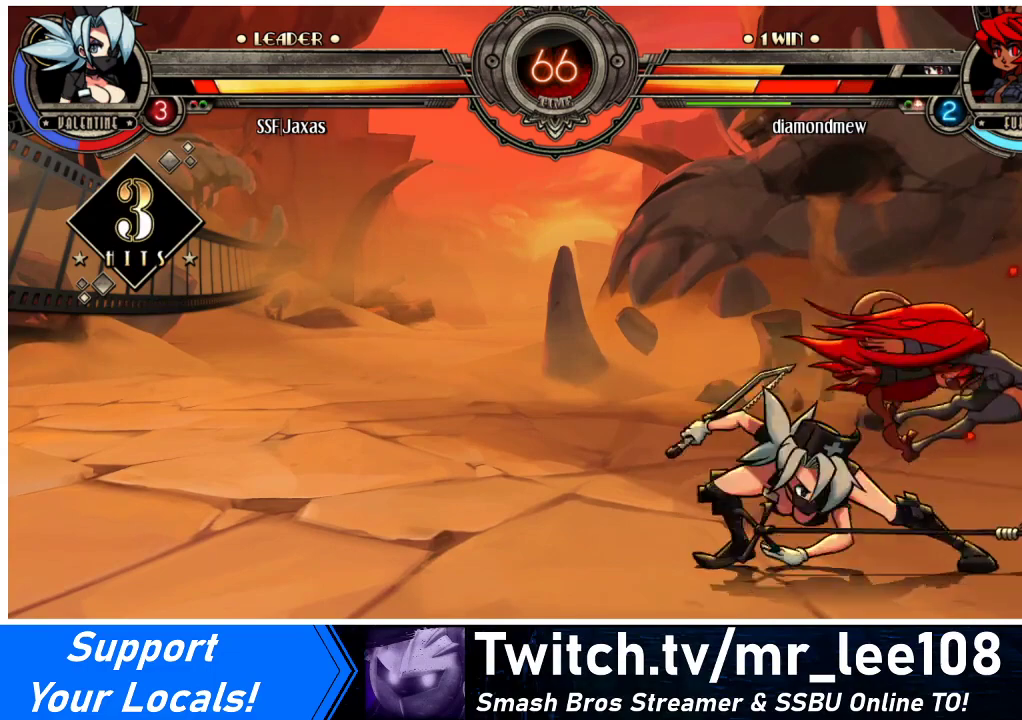
{"buttons": ["DPAD_LEFT"], "events": [[400, "DPAD_LEFT", "down"]]}
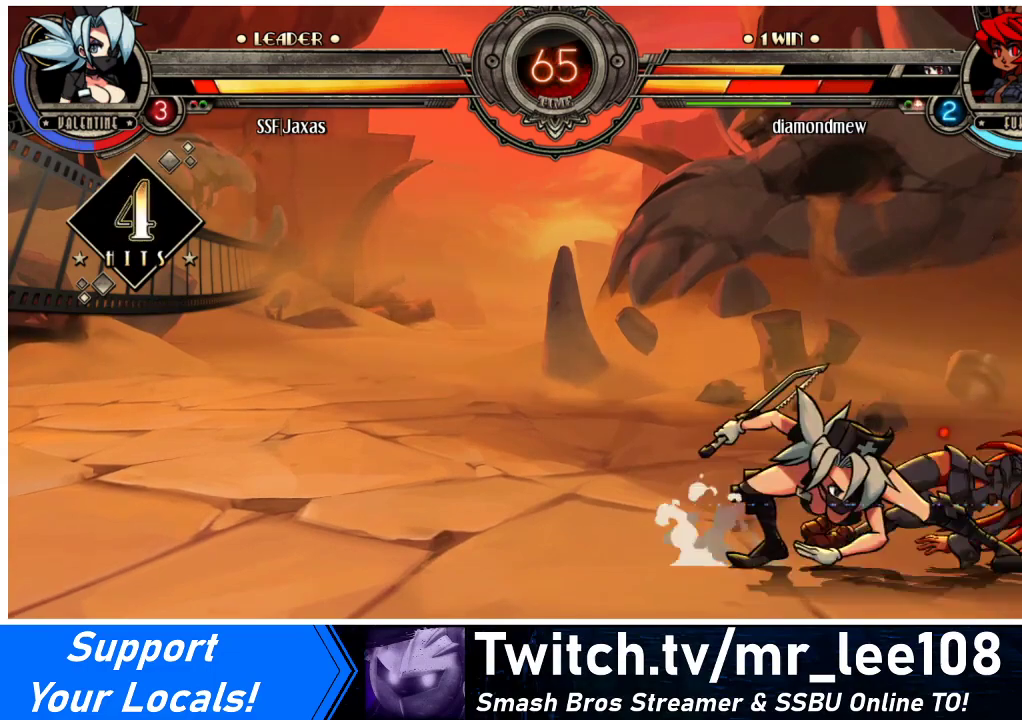
{"buttons": [], "events": [[400, "DPAD_LEFT", "up"]]}
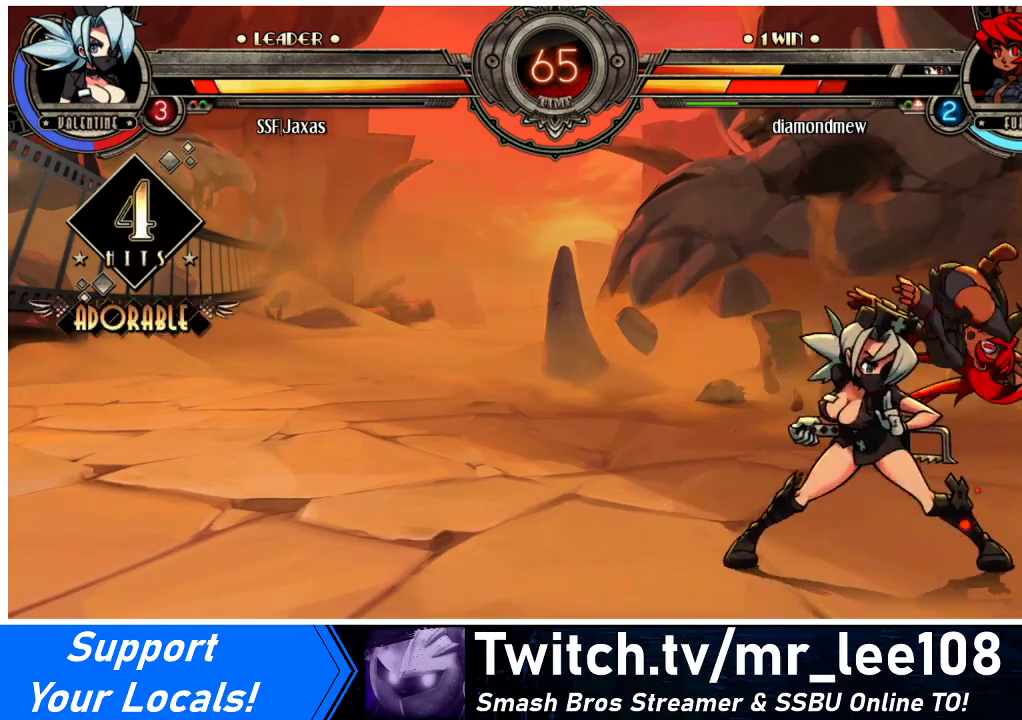
{"buttons": ["DPAD_LEFT"], "events": [[33, "DPAD_LEFT", "down"], [67, "DPAD_LEFT", "up"], [133, "DPAD_LEFT", "down"], [233, "DPAD_LEFT", "up"], [267, "DPAD_RIGHT", "down"], [367, "DPAD_LEFT", "down"], [367, "DPAD_RIGHT", "up"]]}
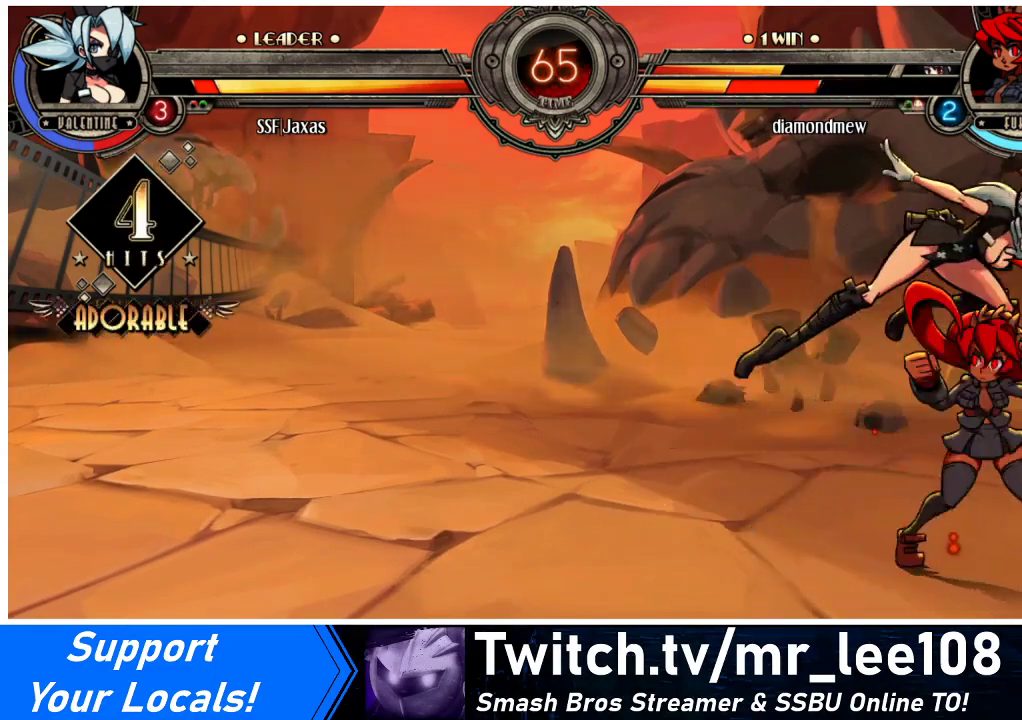
{"buttons": ["DPAD_LEFT"], "events": []}